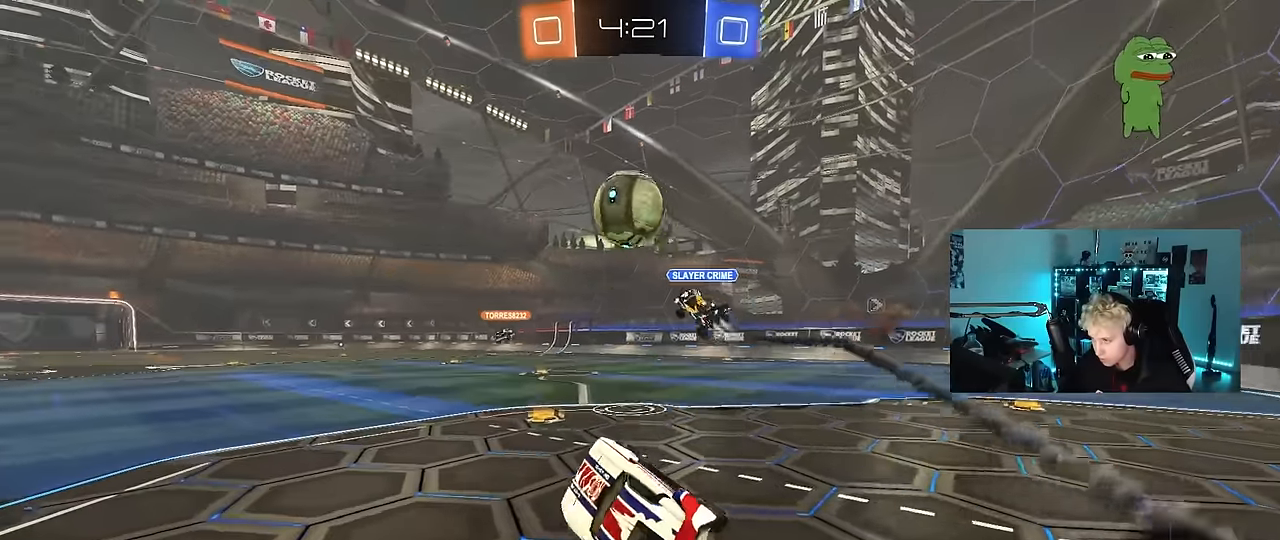
Gameplay with keyboard and mouse; each line is a JSON object with the keys and mouse buttons held at the frame after it. "events" lists presses ("down") and releases ("up") of "1", "2", "3", "4", "5", "a", "alt", "c", "caps_lock", "ctrl", "d", "e", "f", "g", "q", "r", "s", "shift", "space", "t", "tab", "v", "w", "x", "z", "mouse_left", "mouse_wheel" and "mouse_right" between this image and that frame as [ms after this image, input, new state], when the widget could be followed in between. "mouse_left", "mouse_wheel", "mouse_right" = the "left", "wheel", "right" buttons of the "mouse" list. No other keys are recorded. "wheel" means that the mouse wheel is clicked or scrolled. "mouse_move" is the direction in which the mouse moves at that frame (one of eight, or "still"), when it could be read.
{"keys": ["w"], "mouse": ["left"], "mouse_move": "still", "events": [[33, "w", "down"], [233, "mouse_left", "down"], [316, "d", "up"]]}
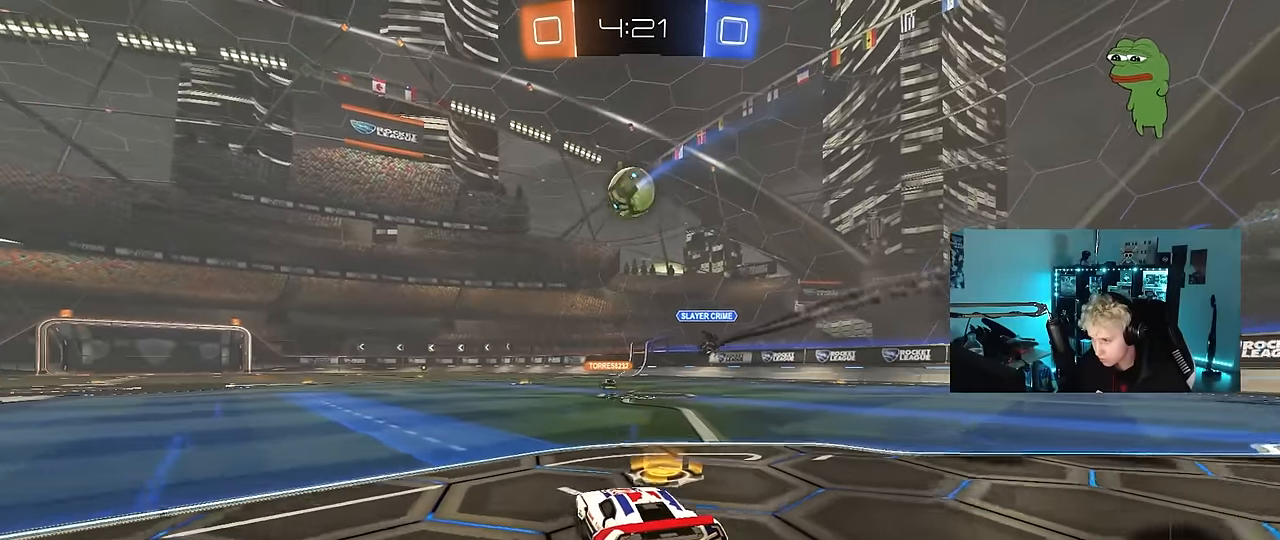
{"keys": ["a", "s", "shift"], "mouse": ["left"], "mouse_move": "still", "events": [[50, "d", "down"], [150, "mouse_right", "down"], [200, "d", "up"], [233, "a", "down"], [233, "mouse_right", "up"], [233, "shift", "down"], [283, "mouse_right", "down"], [333, "s", "down"], [333, "w", "up"], [466, "mouse_right", "up"]]}
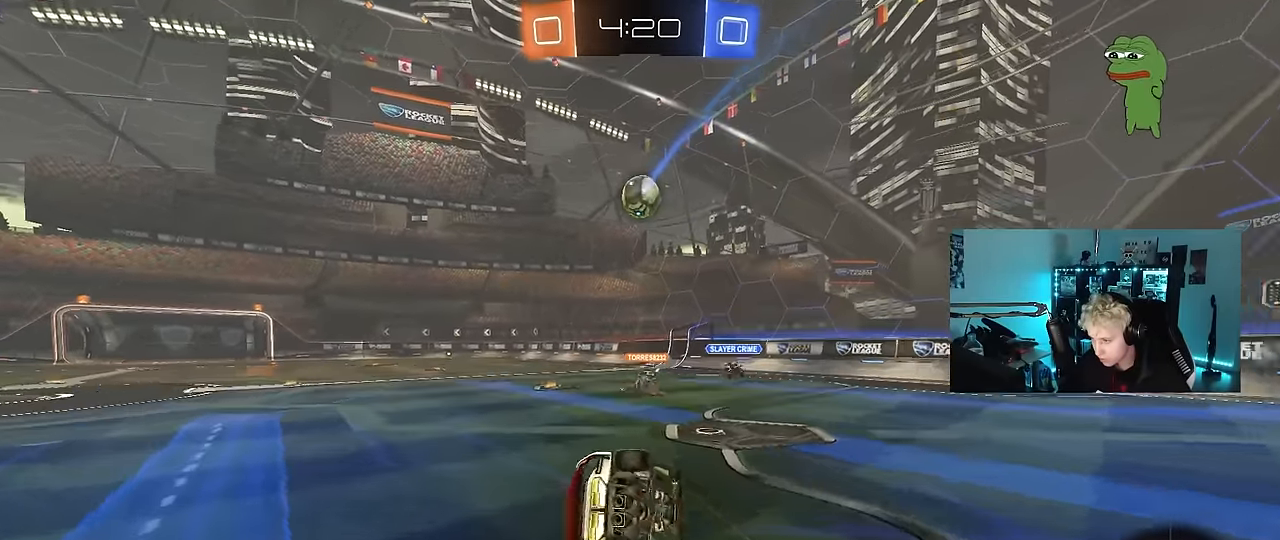
{"keys": ["a", "shift"], "mouse": [], "mouse_move": "still", "events": [[166, "mouse_left", "up"], [250, "s", "up"], [350, "s", "down"], [483, "s", "up"]]}
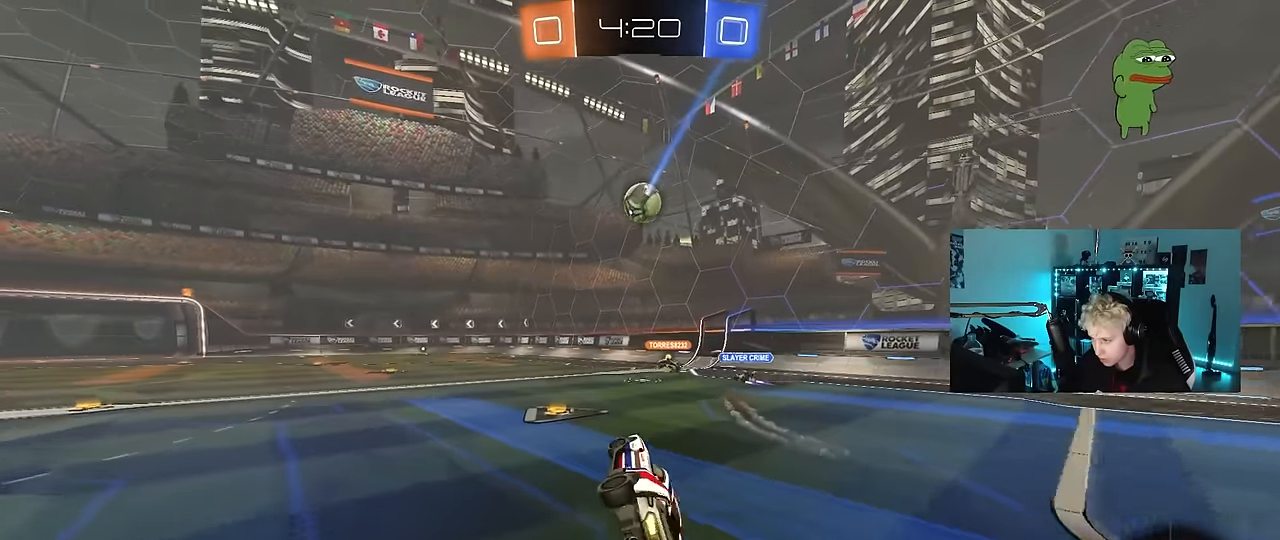
{"keys": ["w"], "mouse": ["left"], "mouse_move": "still", "events": [[33, "shift", "up"], [183, "a", "up"], [183, "mouse_left", "down"], [266, "a", "down"], [266, "w", "down"], [500, "a", "up"]]}
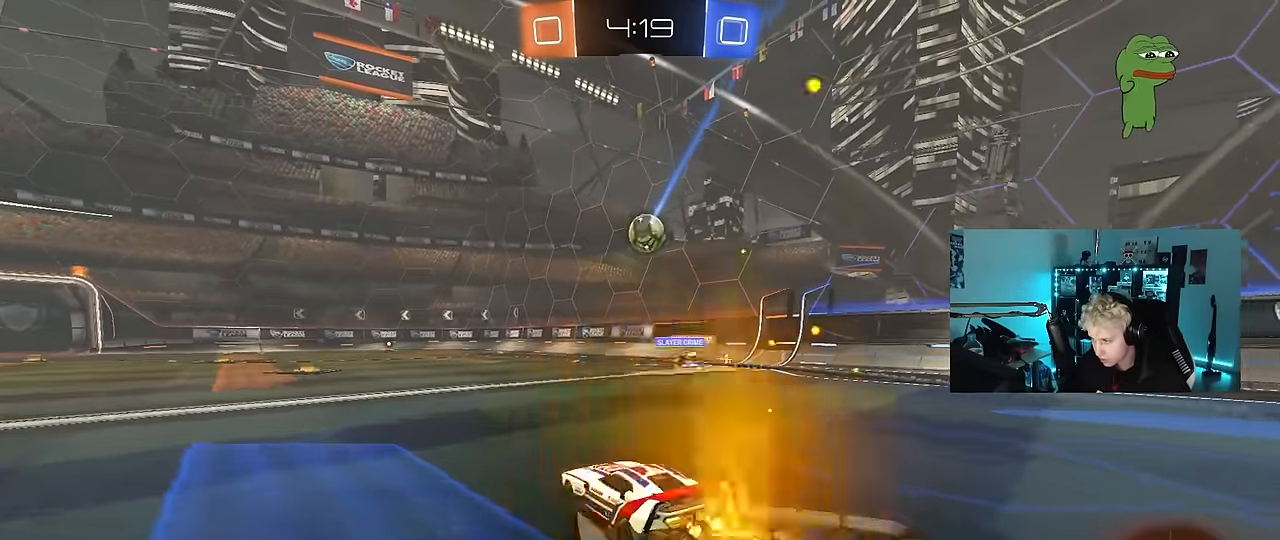
{"keys": ["a", "s", "shift"], "mouse": [], "mouse_move": "still", "events": [[50, "d", "down"], [50, "mouse_right", "down"], [100, "a", "down"], [100, "d", "up"], [100, "shift", "down"], [150, "mouse_right", "up"], [200, "mouse_right", "down"], [233, "s", "down"], [233, "w", "up"], [333, "mouse_left", "up"], [333, "mouse_right", "up"]]}
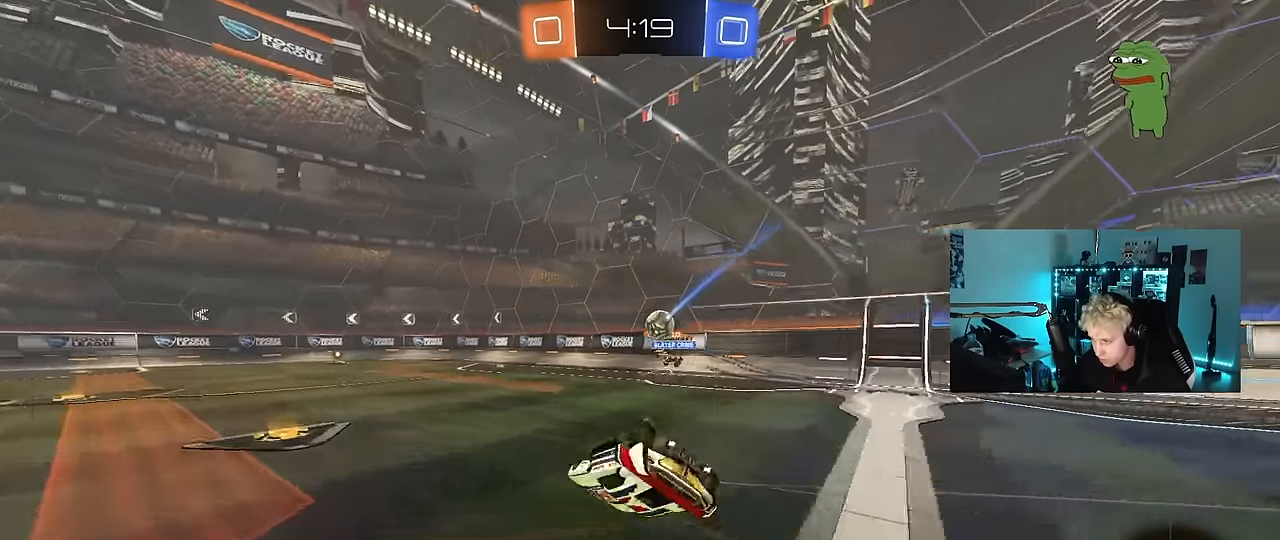
{"keys": ["a"], "mouse": [], "mouse_move": "still", "events": [[66, "s", "up"], [216, "s", "down"], [400, "s", "up"], [450, "shift", "up"]]}
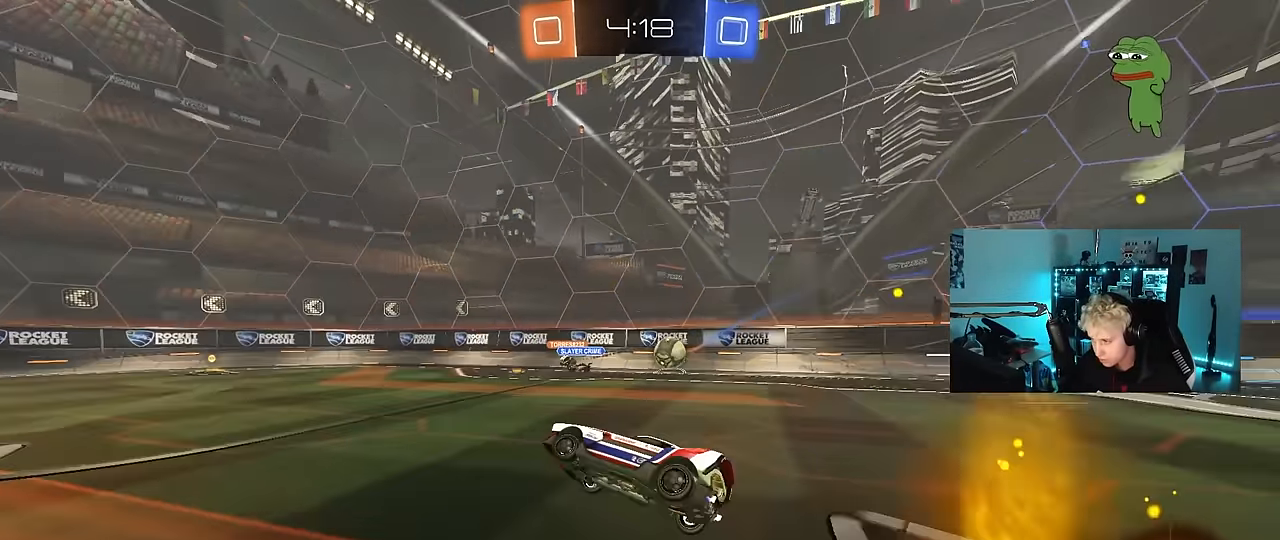
{"keys": ["d", "w"], "mouse": [], "mouse_move": "still", "events": [[83, "w", "down"], [366, "a", "up"], [416, "d", "down"]]}
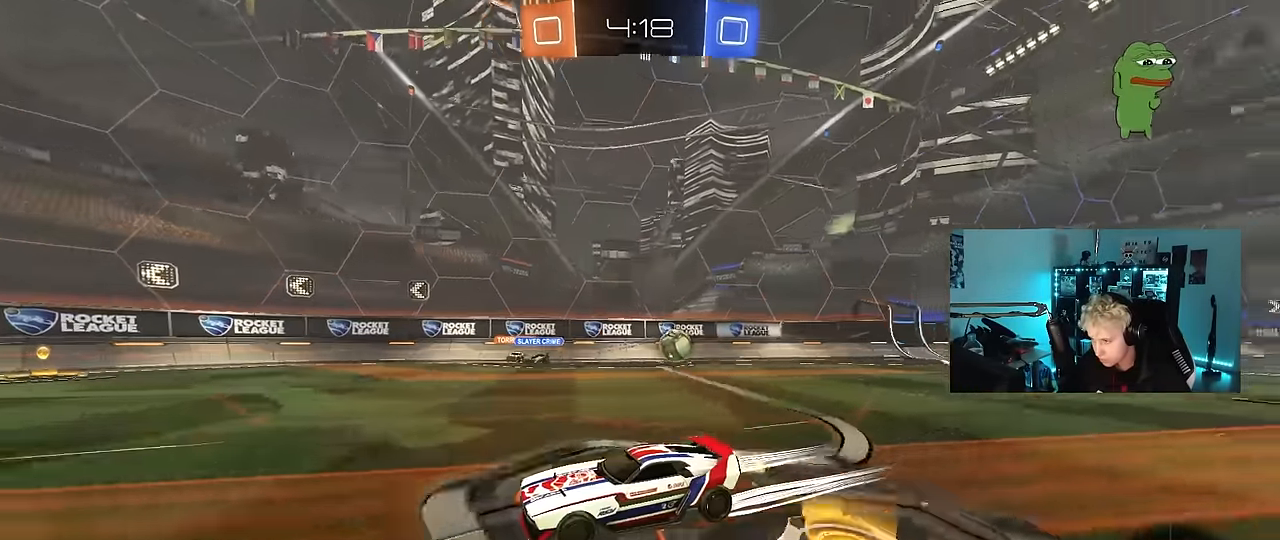
{"keys": ["d", "w"], "mouse": ["left"], "mouse_move": "still", "events": [[50, "shift", "down"], [150, "shift", "up"], [383, "mouse_left", "down"]]}
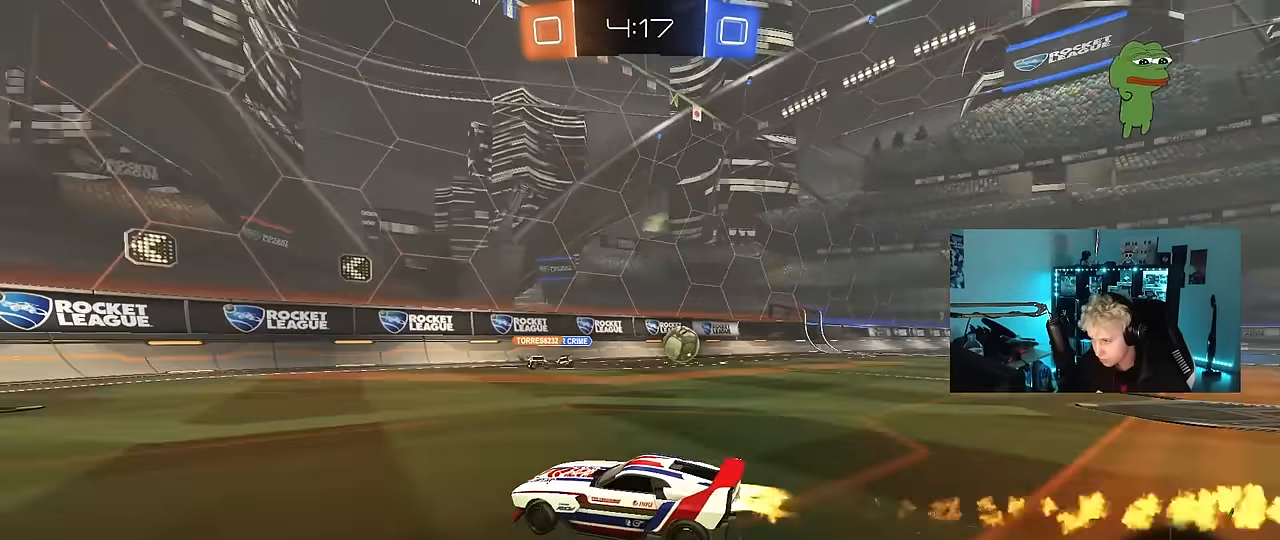
{"keys": ["a", "w"], "mouse": [], "mouse_move": "still", "events": [[66, "d", "up"], [116, "a", "down"], [166, "shift", "down"], [300, "shift", "up"], [400, "mouse_left", "up"]]}
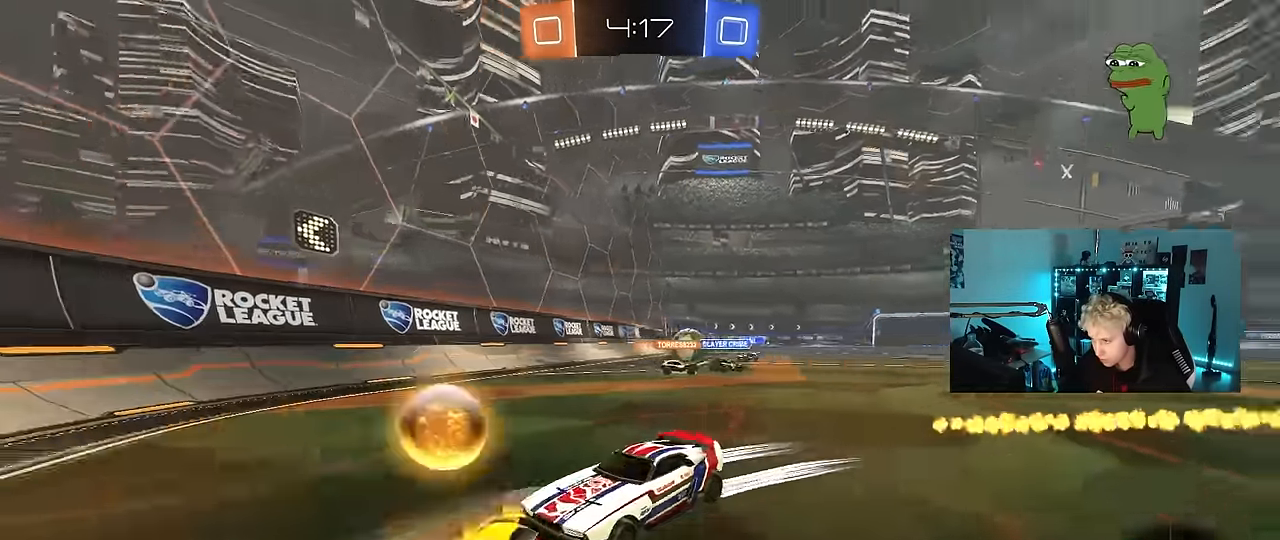
{"keys": ["d", "w"], "mouse": [], "mouse_move": "still", "events": [[33, "shift", "down"], [133, "shift", "up"], [416, "a", "up"], [416, "w", "up"], [450, "d", "down"], [500, "w", "down"]]}
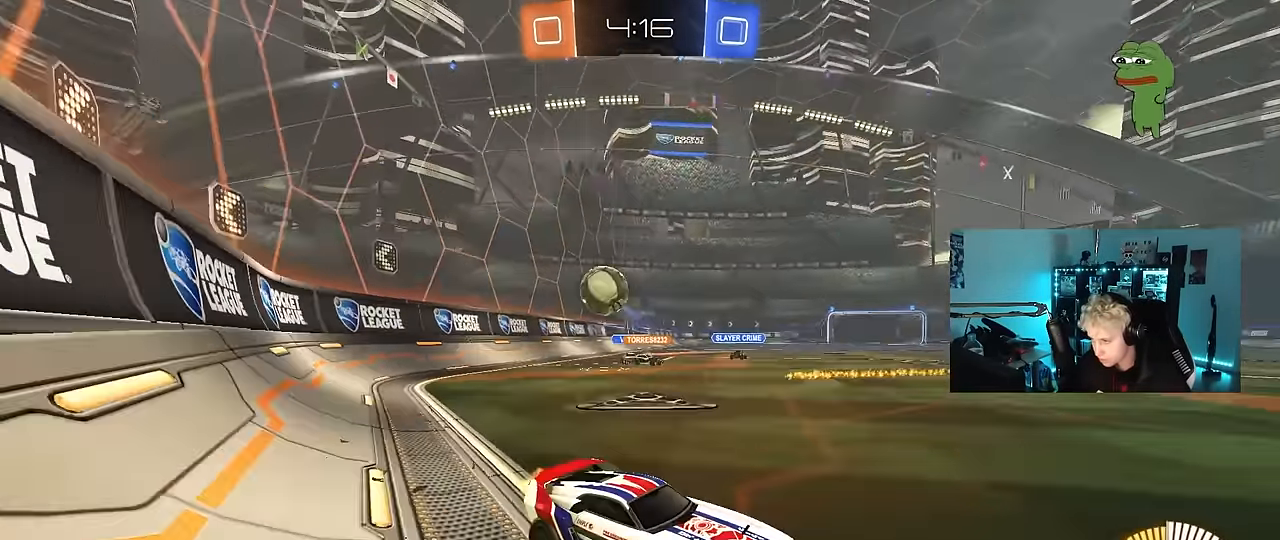
{"keys": ["a"], "mouse": [], "mouse_move": "still", "events": [[50, "w", "up"], [100, "d", "up"], [150, "a", "down"], [283, "w", "down"], [483, "w", "up"]]}
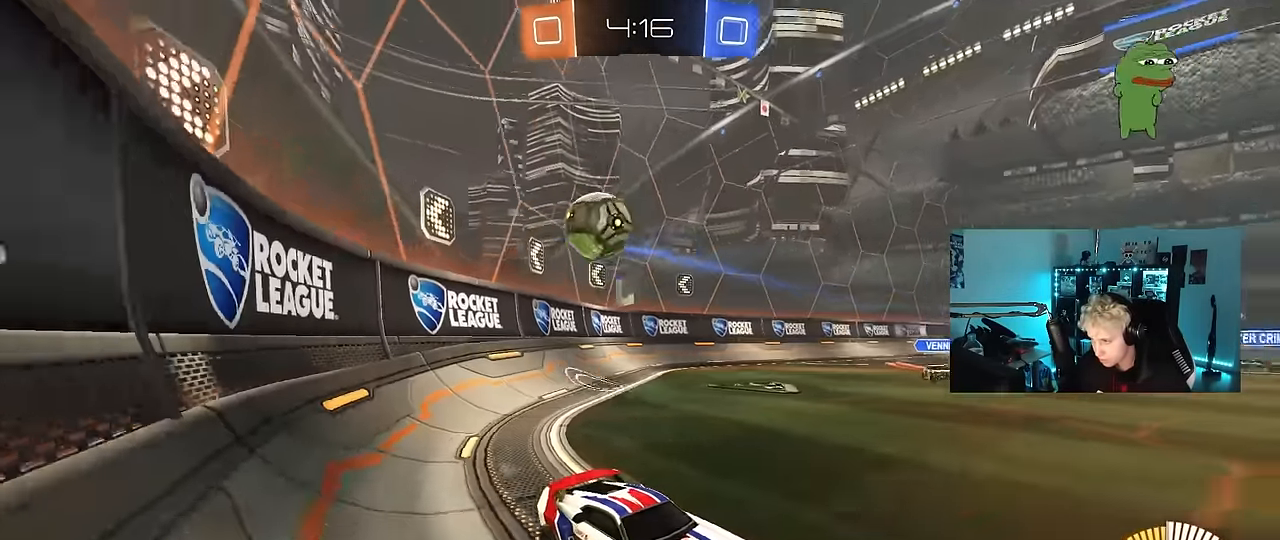
{"keys": ["a", "s"], "mouse": ["right"], "mouse_move": "up", "events": [[300, "mouse_right", "down"], [300, "s", "down"]]}
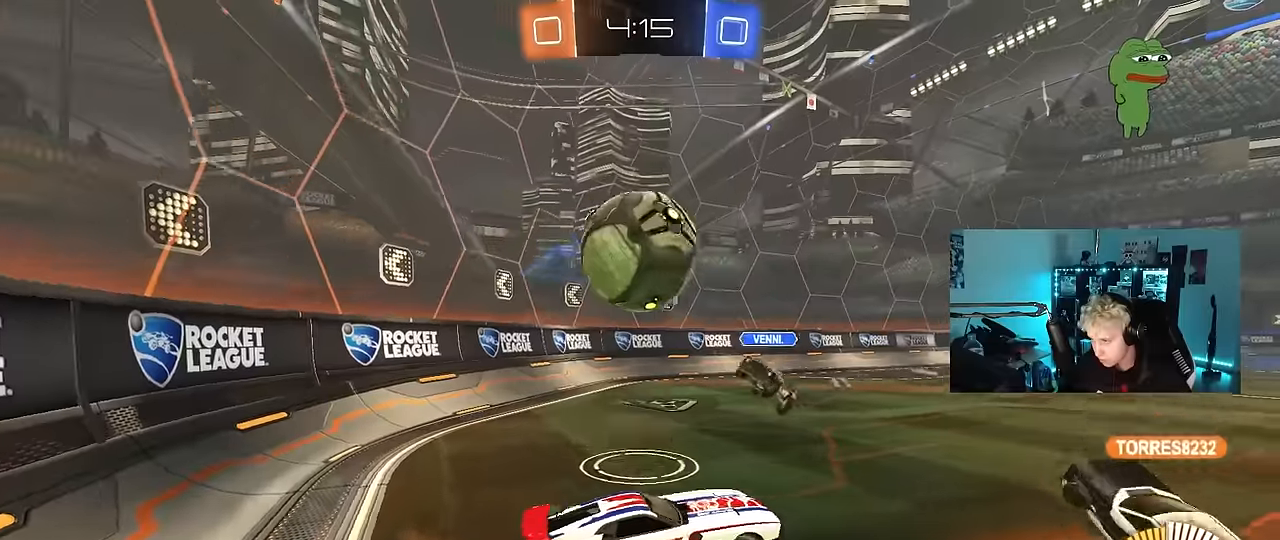
{"keys": ["d", "s"], "mouse": [], "mouse_move": "up-right", "events": [[33, "a", "up"], [33, "s", "up"], [83, "s", "down"], [133, "a", "down"], [266, "mouse_right", "up"], [416, "a", "up"], [466, "d", "down"]]}
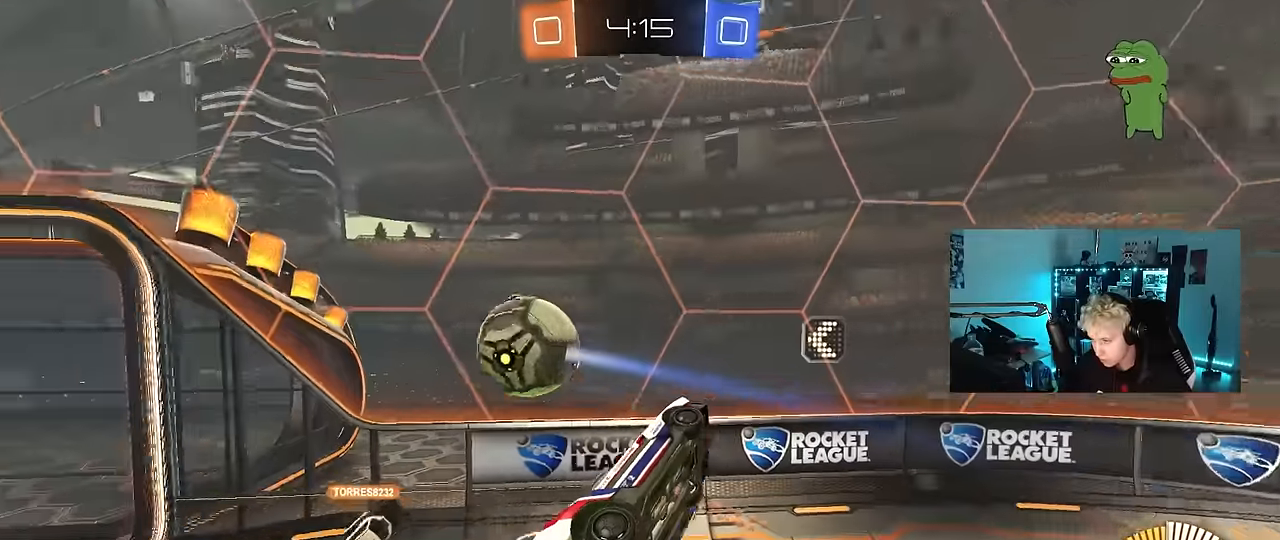
{"keys": ["a", "shift", "w"], "mouse": ["left"], "mouse_move": "right", "events": [[150, "mouse_left", "down"], [233, "s", "up"], [233, "shift", "down"], [283, "d", "up"], [333, "a", "down"], [333, "w", "down"], [383, "d", "down"], [433, "d", "up"]]}
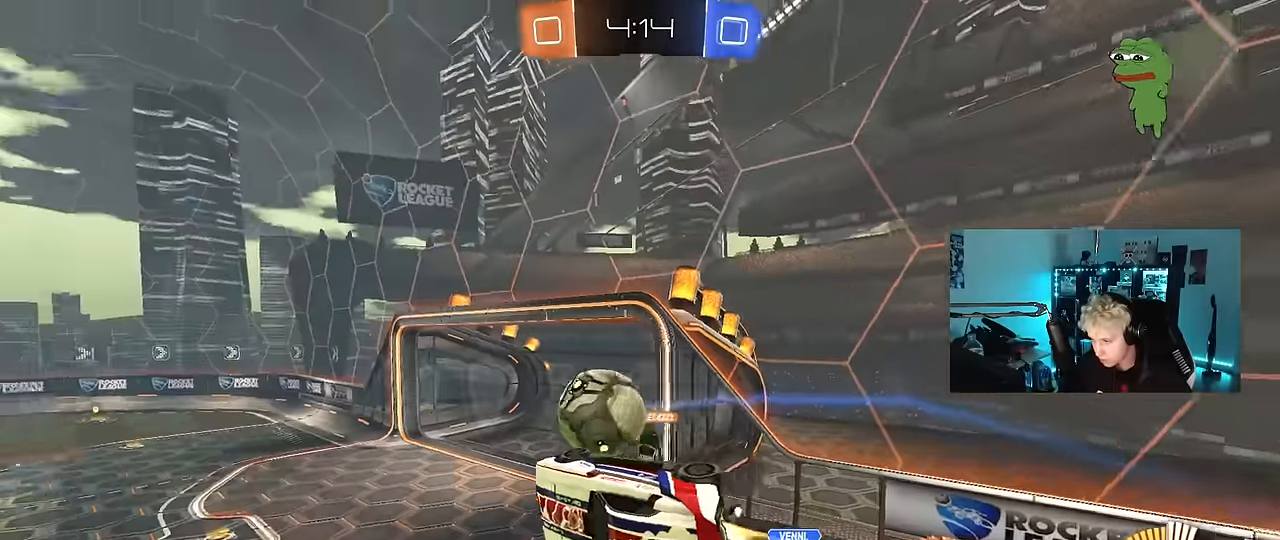
{"keys": ["a", "shift"], "mouse": ["left"], "mouse_move": "still", "events": [[16, "shift", "up"], [200, "shift", "down"], [350, "w", "up"]]}
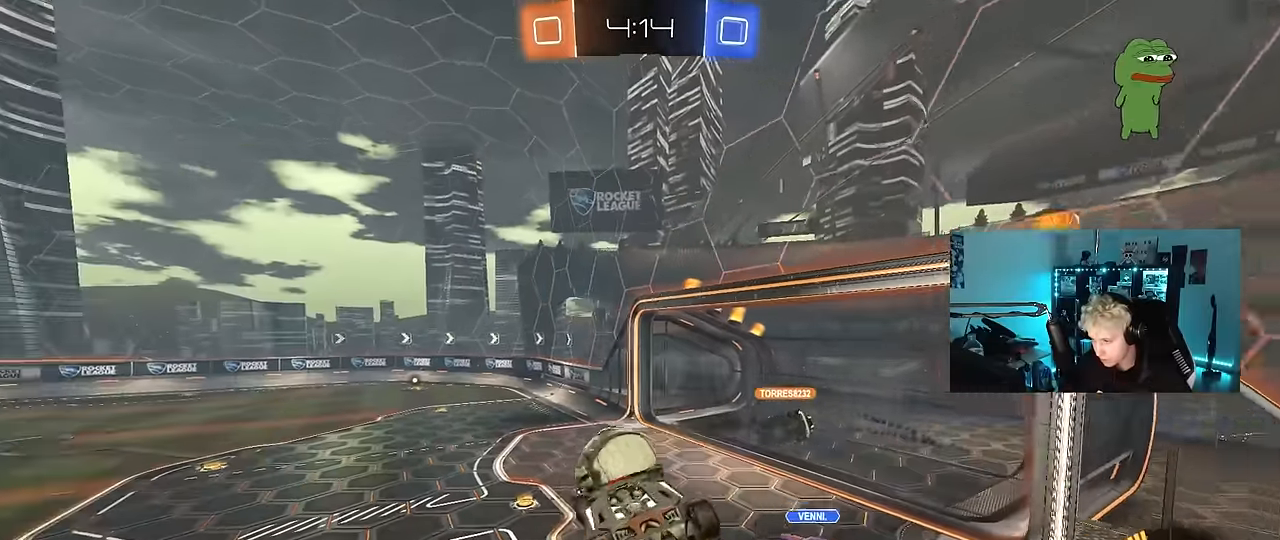
{"keys": ["d"], "mouse": [], "mouse_move": "still", "events": [[33, "s", "down"], [133, "s", "up"], [366, "a", "up"], [366, "mouse_left", "up"], [366, "shift", "up"], [416, "d", "down"]]}
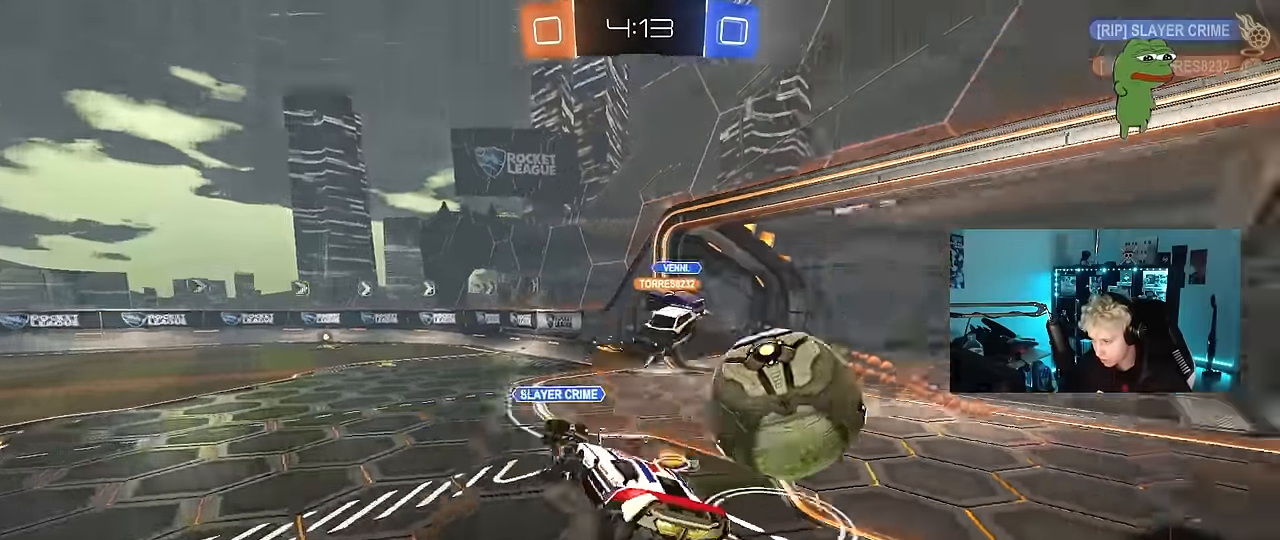
{"keys": ["d", "w"], "mouse": ["left"], "mouse_move": "still", "events": [[50, "d", "up"], [150, "d", "down"], [150, "w", "down"], [333, "shift", "down"], [383, "mouse_left", "down"], [433, "shift", "up"]]}
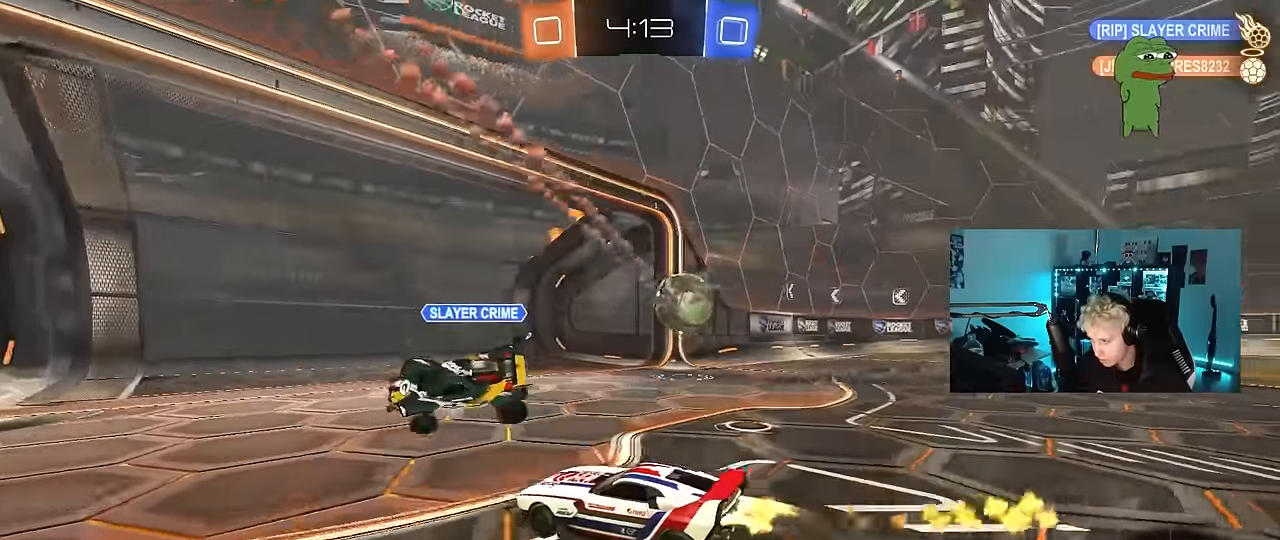
{"keys": [], "mouse": [], "mouse_move": "left", "events": [[116, "d", "up"], [200, "mouse_left", "up"], [250, "d", "down"], [400, "w", "up"], [433, "d", "up"]]}
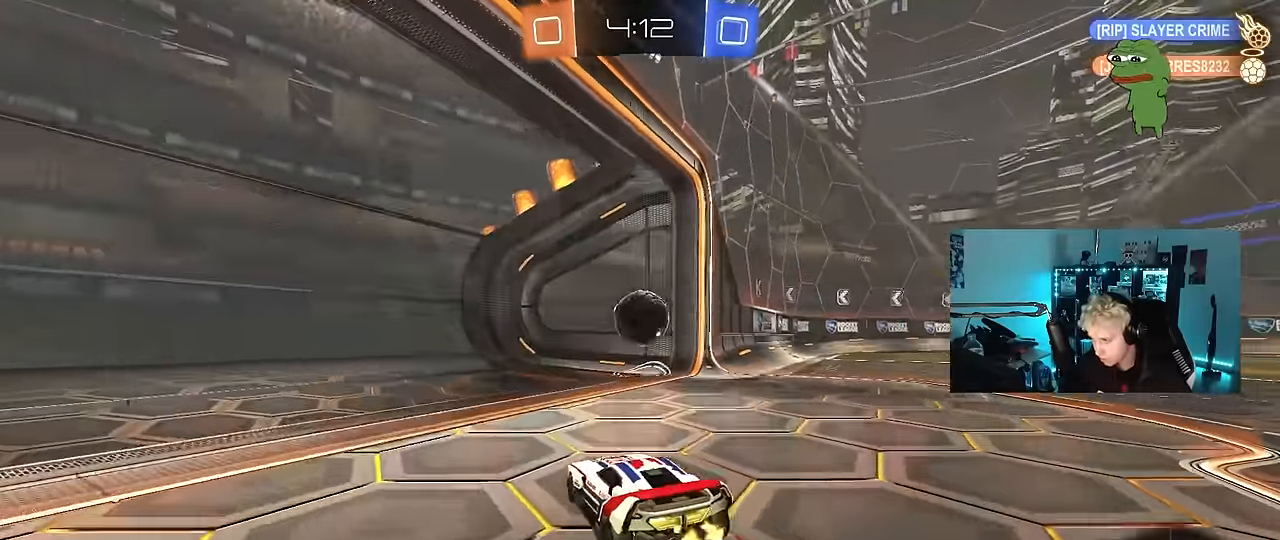
{"keys": ["s"], "mouse": ["right"], "mouse_move": "still", "events": [[33, "s", "down"], [83, "mouse_right", "down"], [183, "mouse_right", "up"], [183, "space", "down"], [217, "mouse_right", "down"], [367, "mouse_right", "up"], [367, "space", "up"], [417, "mouse_right", "down"]]}
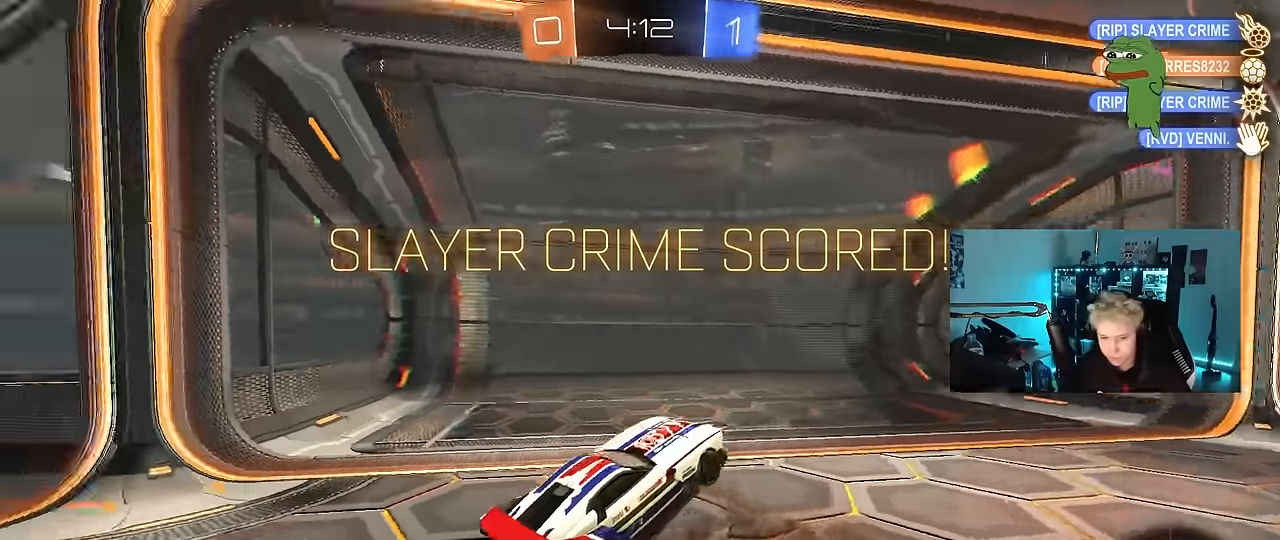
{"keys": ["d", "shift", "w"], "mouse": [], "mouse_move": "still", "events": [[100, "mouse_right", "up"], [333, "s", "up"], [383, "d", "down"], [433, "shift", "down"], [467, "w", "down"]]}
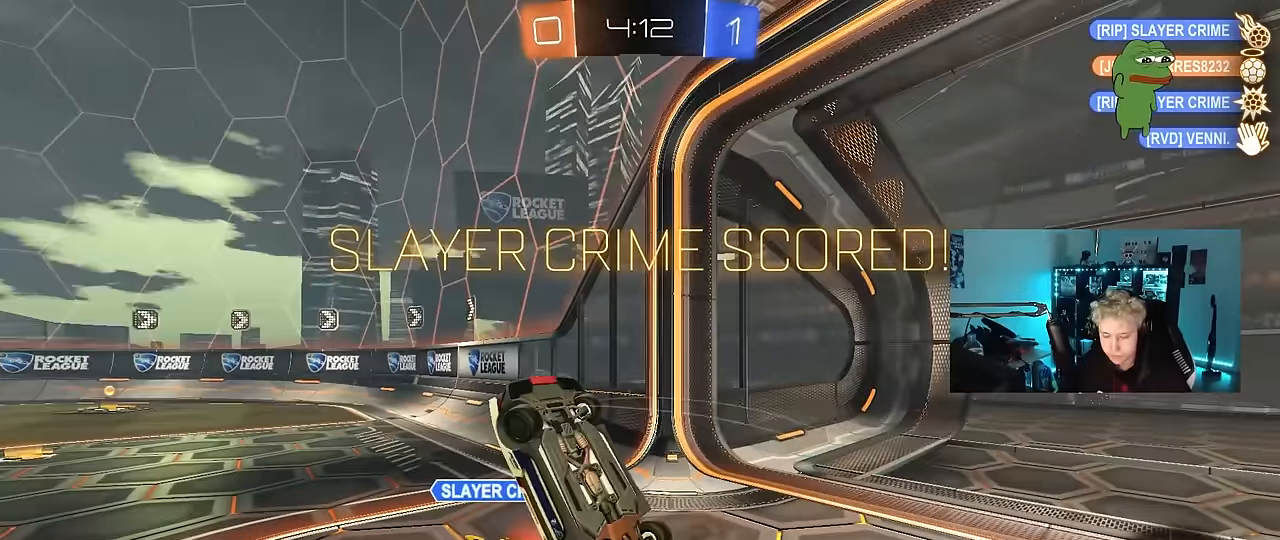
{"keys": ["d", "shift", "w"], "mouse": ["left"], "mouse_move": "still", "events": [[400, "mouse_left", "down"]]}
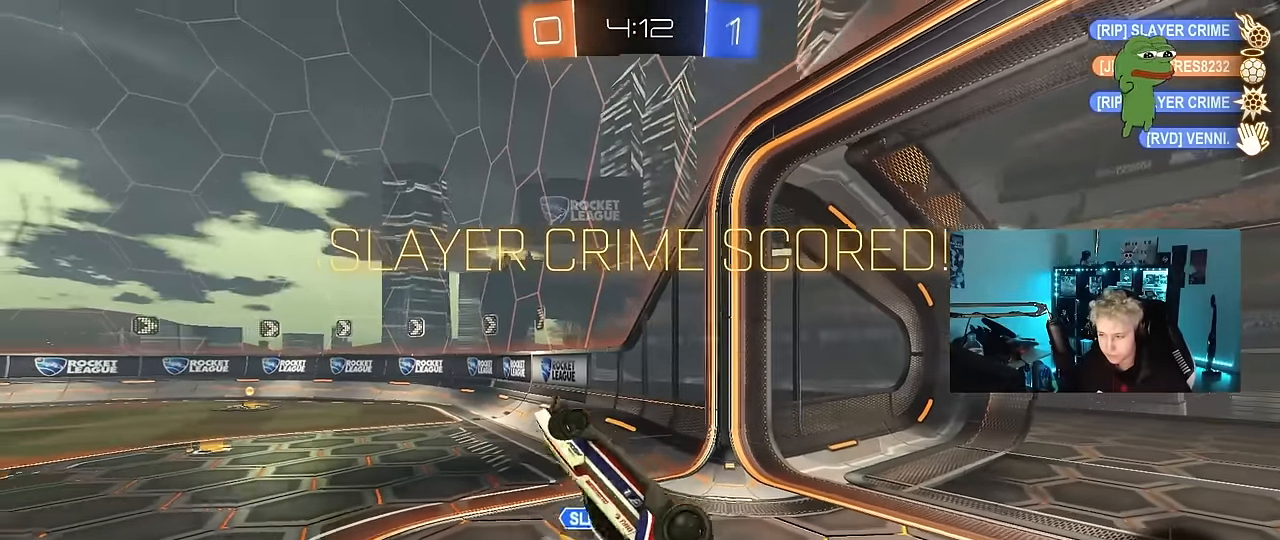
{"keys": ["a"], "mouse": ["left"], "mouse_move": "up-left", "events": [[183, "mouse_left", "up"], [317, "d", "up"], [317, "shift", "up"], [417, "w", "up"], [500, "a", "down"], [500, "mouse_left", "down"]]}
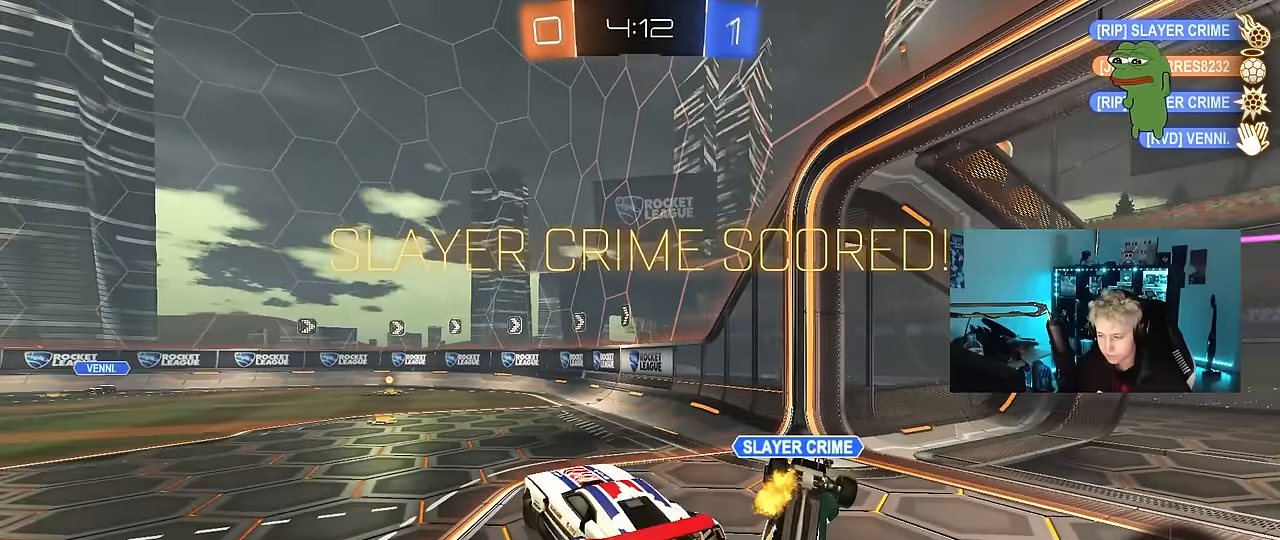
{"keys": [], "mouse": ["left", "right"], "mouse_move": "still", "events": [[233, "a", "up"], [283, "w", "down"], [483, "mouse_right", "down"], [483, "w", "up"]]}
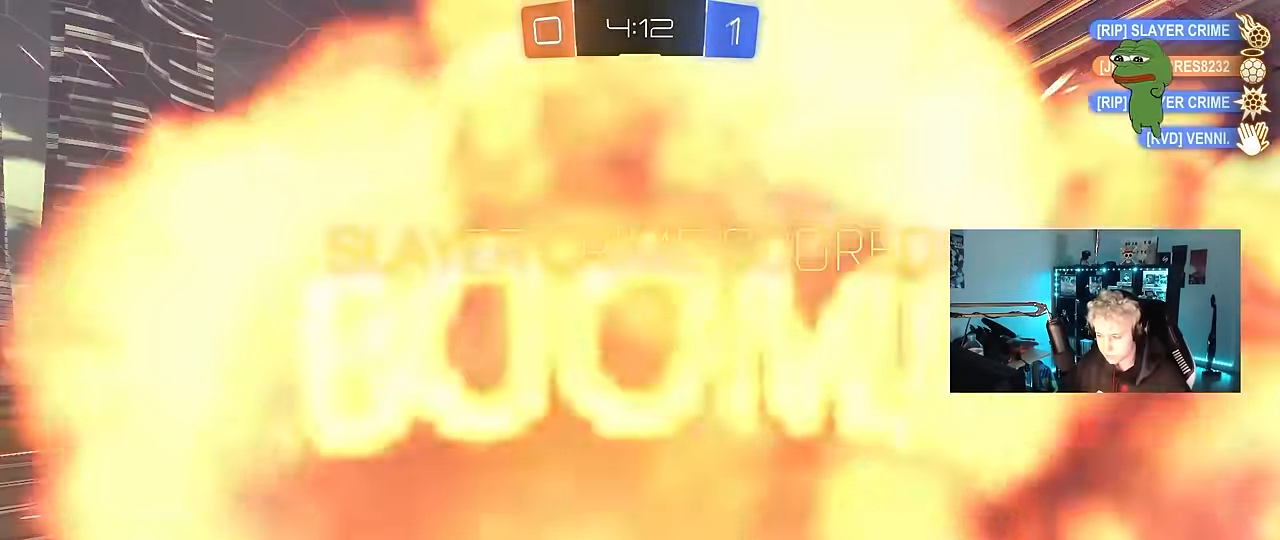
{"keys": [], "mouse": ["right"], "mouse_move": "still", "events": [[67, "mouse_left", "up"], [67, "mouse_right", "up"], [167, "mouse_right", "down"], [300, "mouse_right", "up"], [350, "mouse_right", "down"]]}
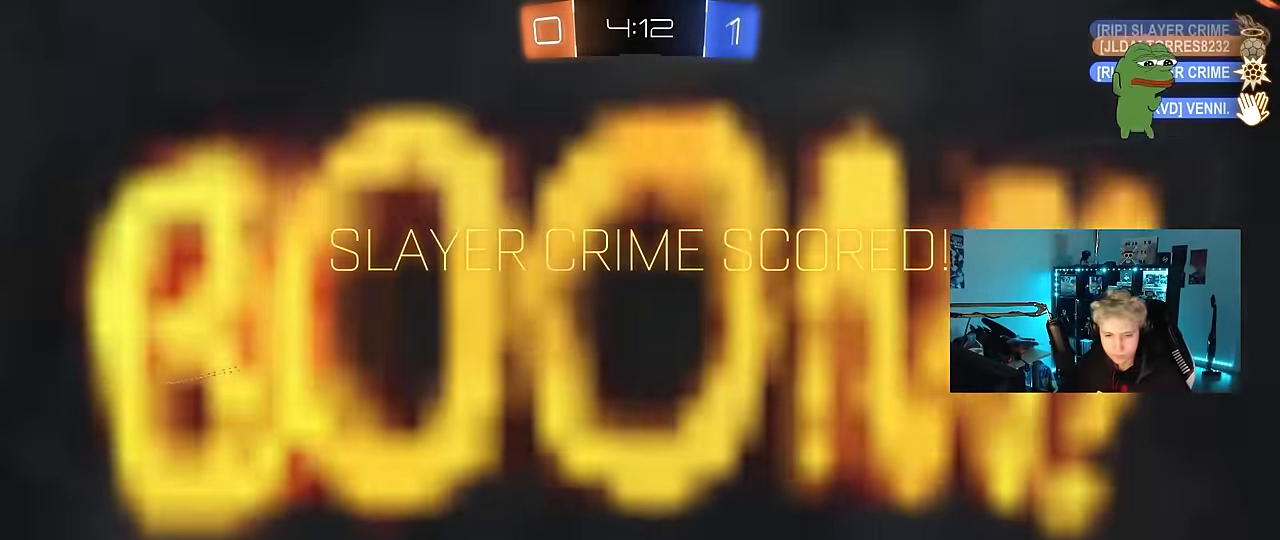
{"keys": [], "mouse": [], "mouse_move": "still", "events": [[317, "mouse_right", "up"]]}
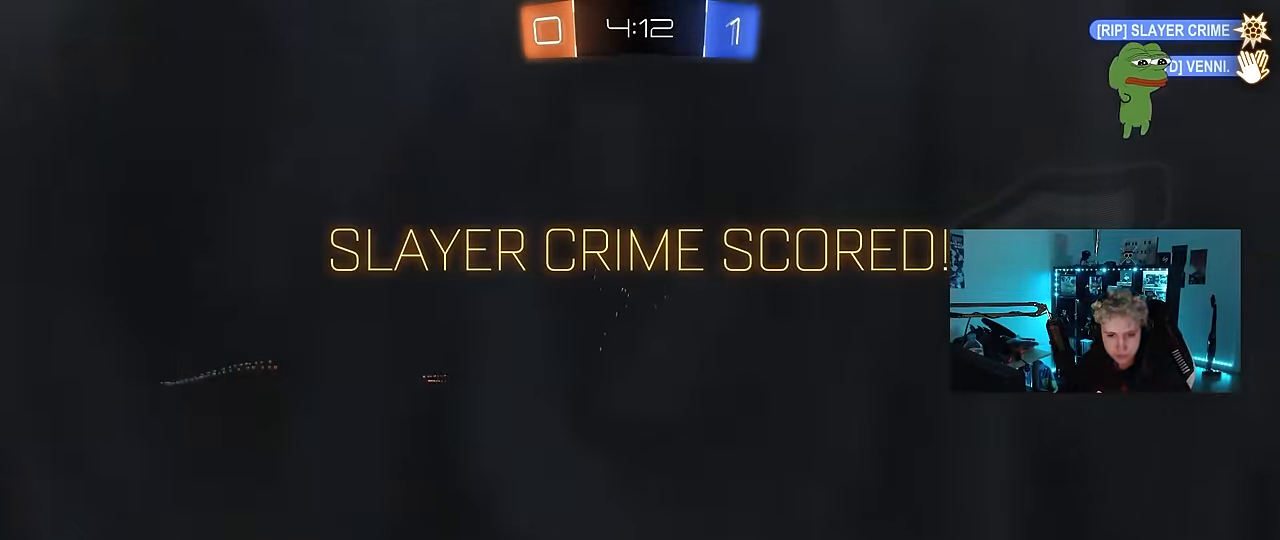
{"keys": [], "mouse": ["right"], "mouse_move": "still", "events": [[100, "mouse_right", "down"], [283, "mouse_right", "up"], [333, "mouse_right", "down"]]}
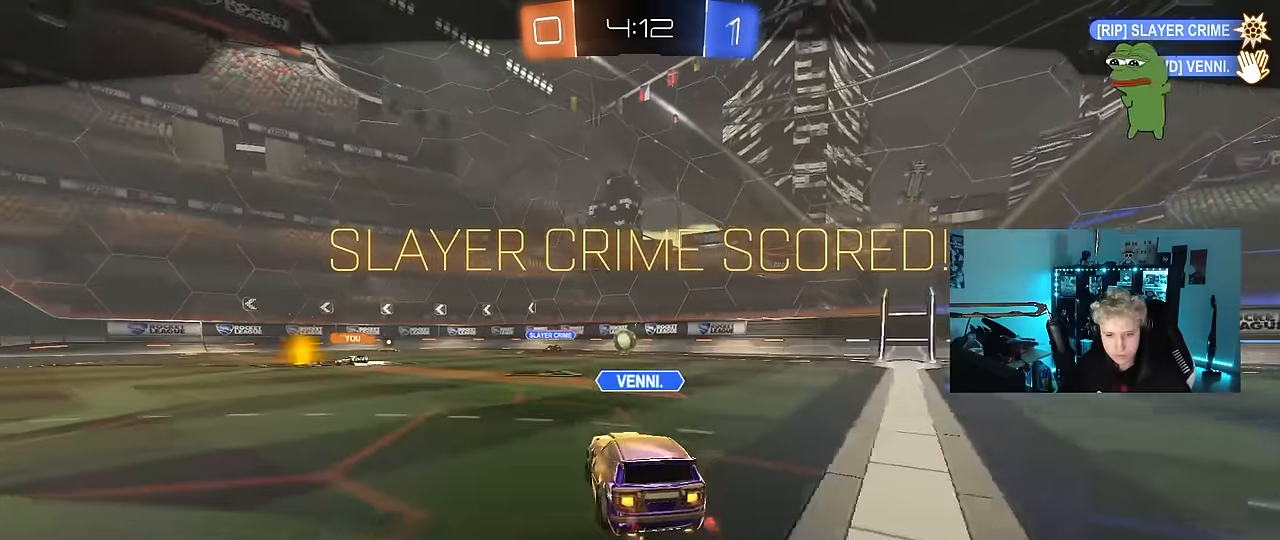
{"keys": [], "mouse": [], "mouse_move": "still", "events": [[17, "mouse_right", "up"]]}
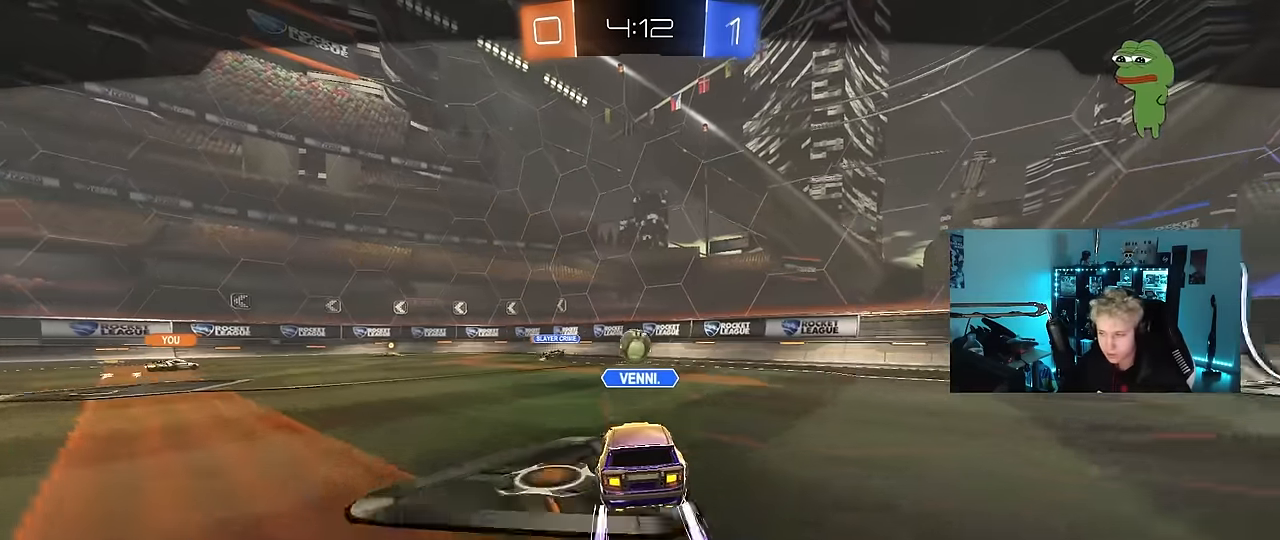
{"keys": [], "mouse": [], "mouse_move": "still", "events": []}
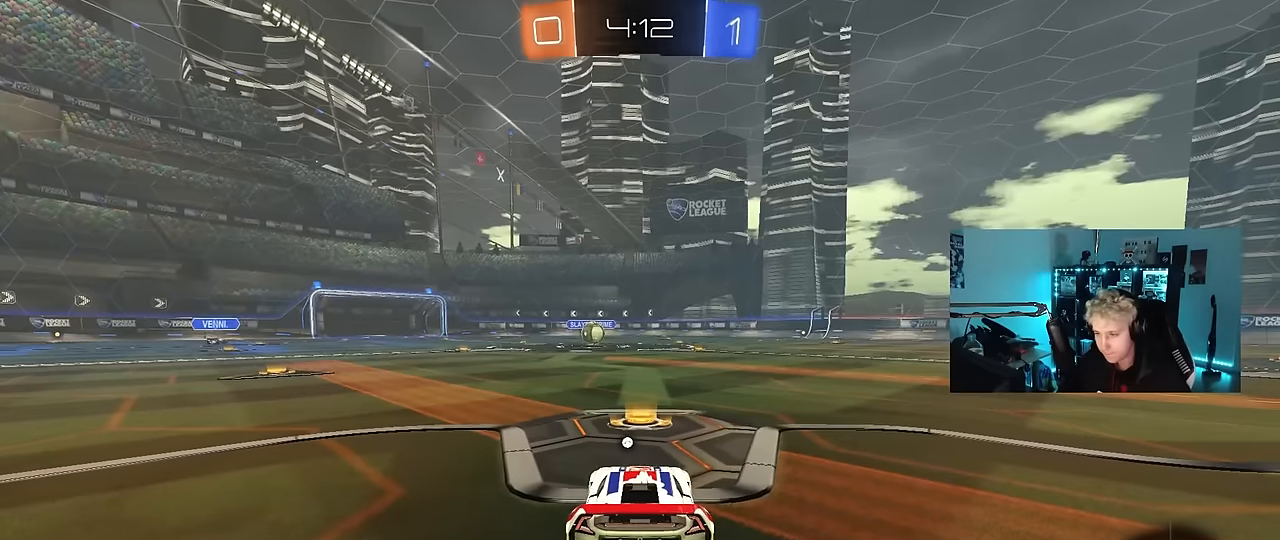
{"keys": ["tab"], "mouse": [], "mouse_move": "still", "events": [[333, "mouse_right", "down"], [466, "mouse_right", "up"], [466, "tab", "down"]]}
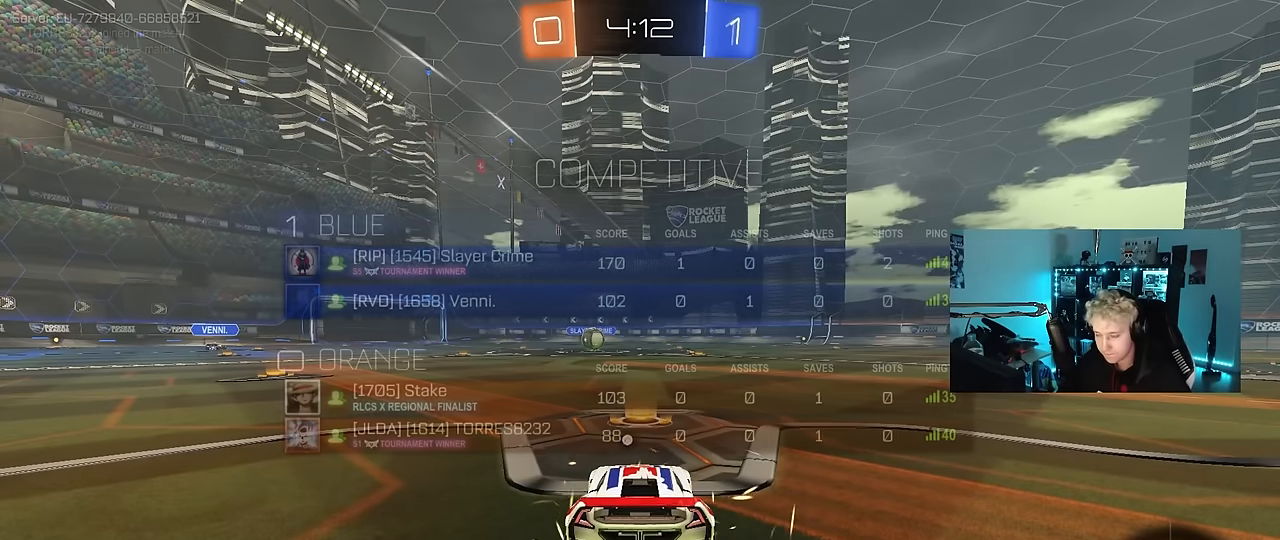
{"keys": ["tab"], "mouse": ["left"], "mouse_move": "down-right", "events": [[116, "mouse_left", "down"], [116, "space", "down"], [300, "space", "up"]]}
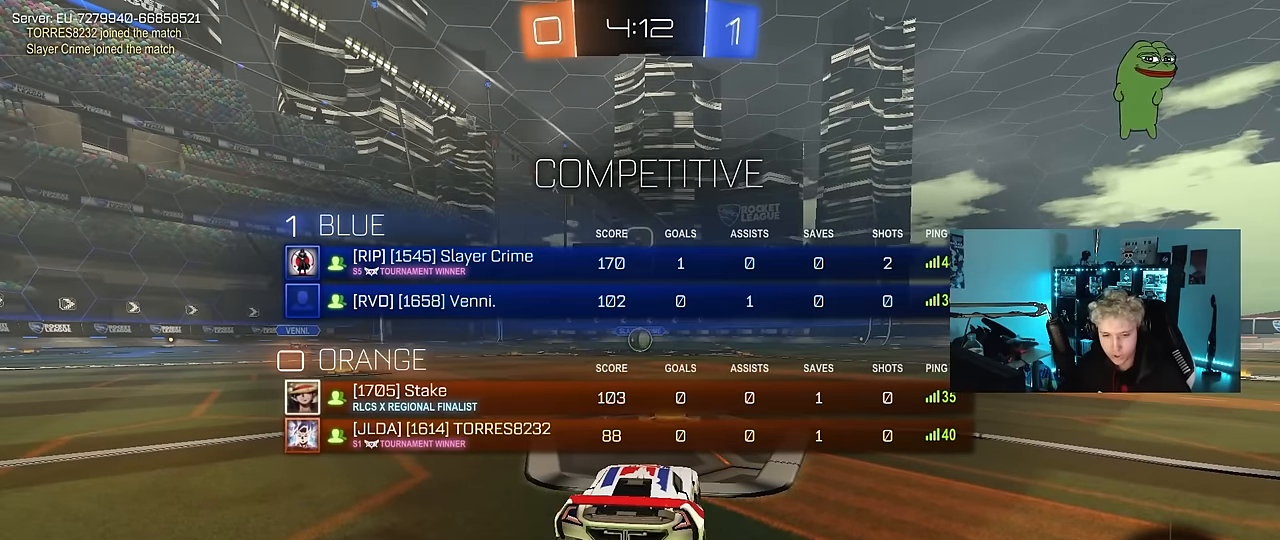
{"keys": ["w"], "mouse": ["left"], "mouse_move": "left", "events": [[83, "w", "down"], [416, "tab", "up"]]}